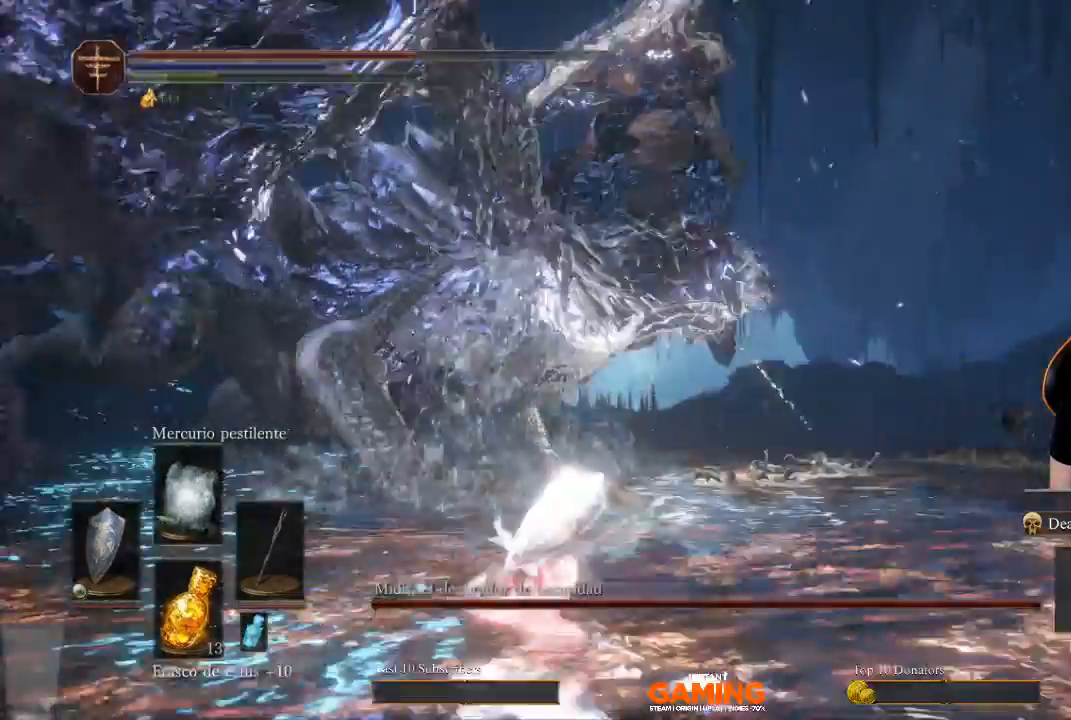
Gameplay with a controller (Xbox layout); each line is a JSON object with the inputs held at the frame after it. "events" lists button and stick changes between this image and that frame as [ms after this image, input, new state], when the widget could be followed in between.
{"buttons": ["B"], "left_stick": "up", "right_stick": "center", "events": [[167, "left_stick", "up-left"], [333, "B", "down"], [333, "left_stick", "up"]]}
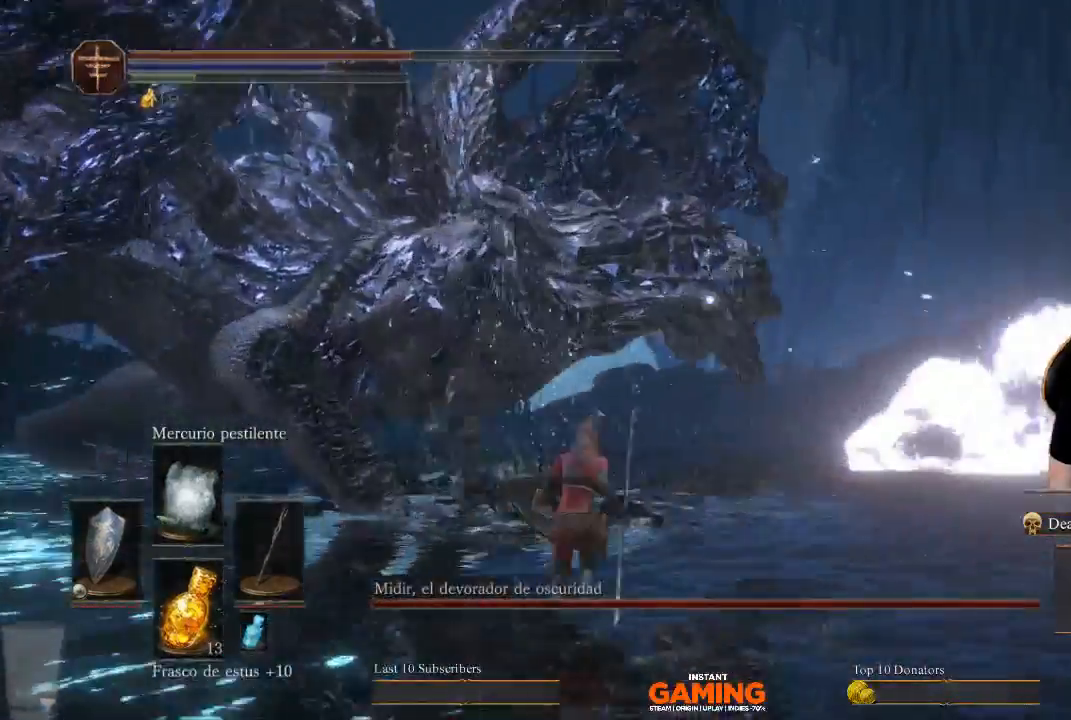
{"buttons": ["B"], "left_stick": "up-left", "right_stick": "center", "events": [[267, "left_stick", "up-left"]]}
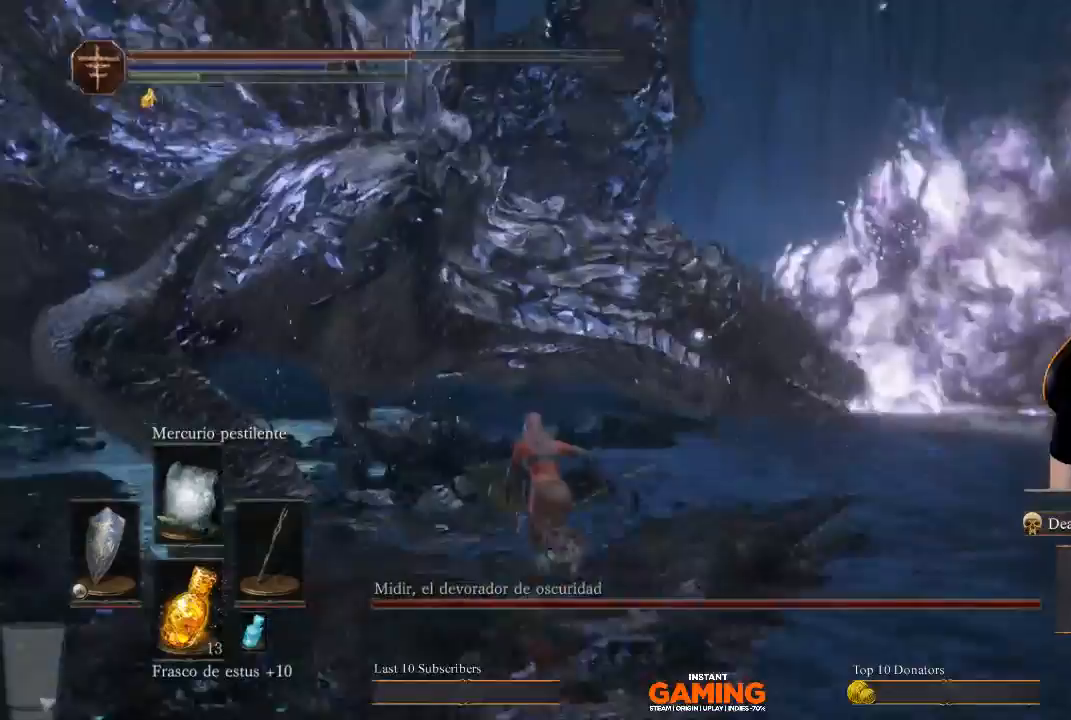
{"buttons": [], "left_stick": "up-left", "right_stick": "center", "events": [[400, "B", "up"]]}
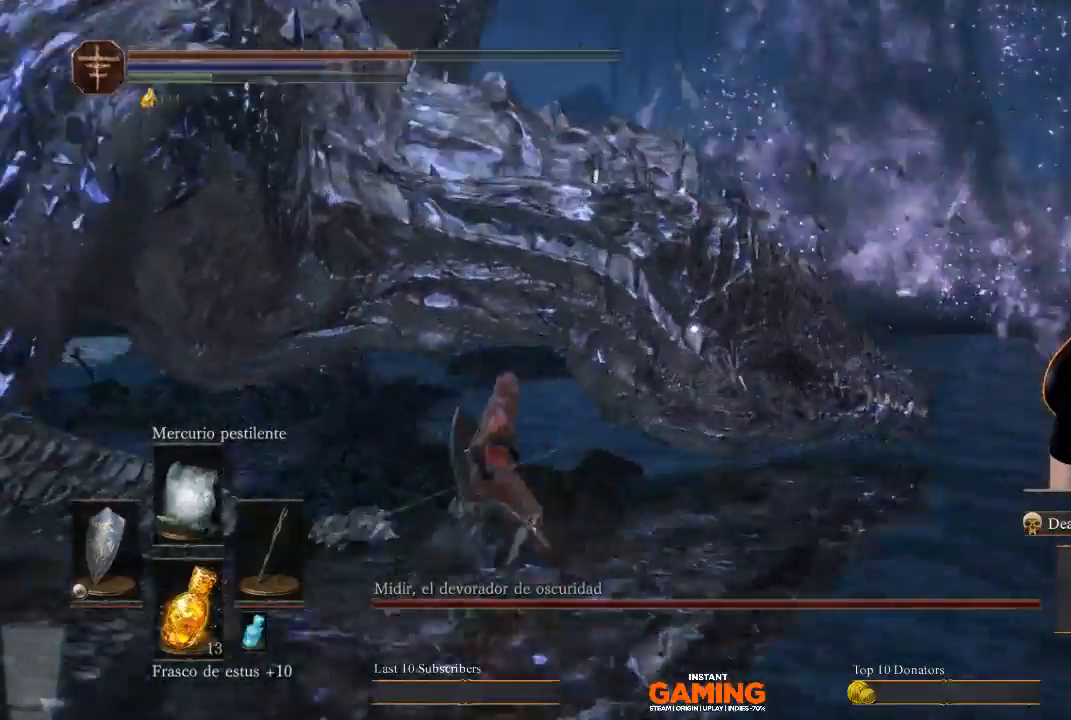
{"buttons": [], "left_stick": "left", "right_stick": "left"}
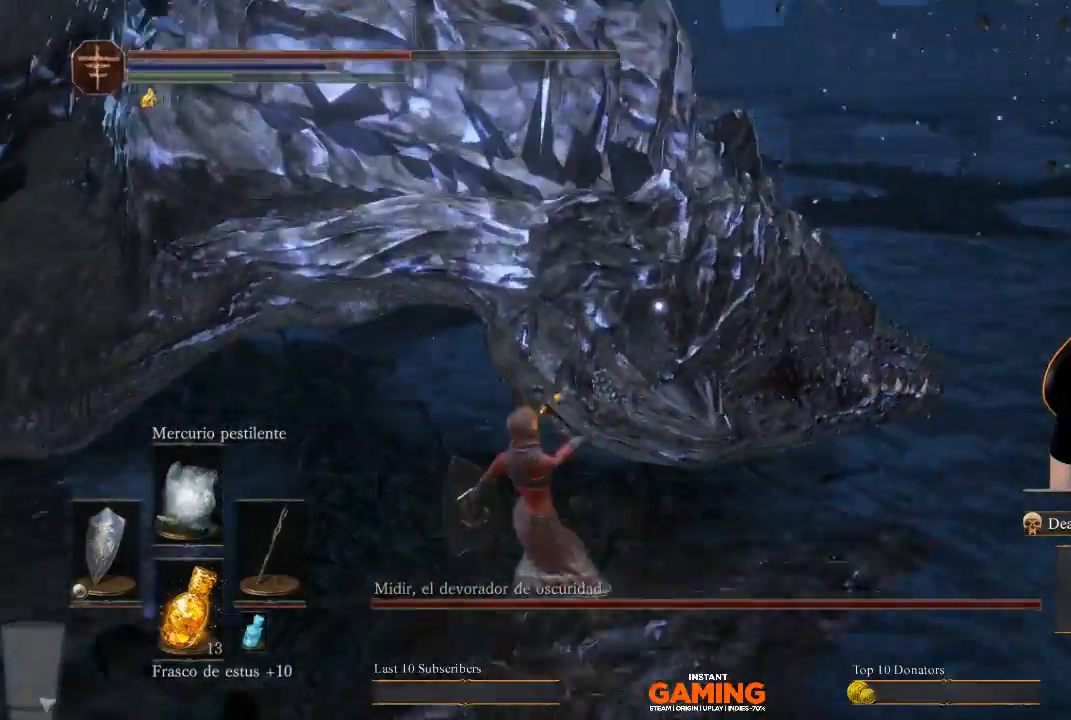
{"buttons": [], "left_stick": "left", "right_stick": "down-left", "events": [[133, "right_stick", "down-left"]]}
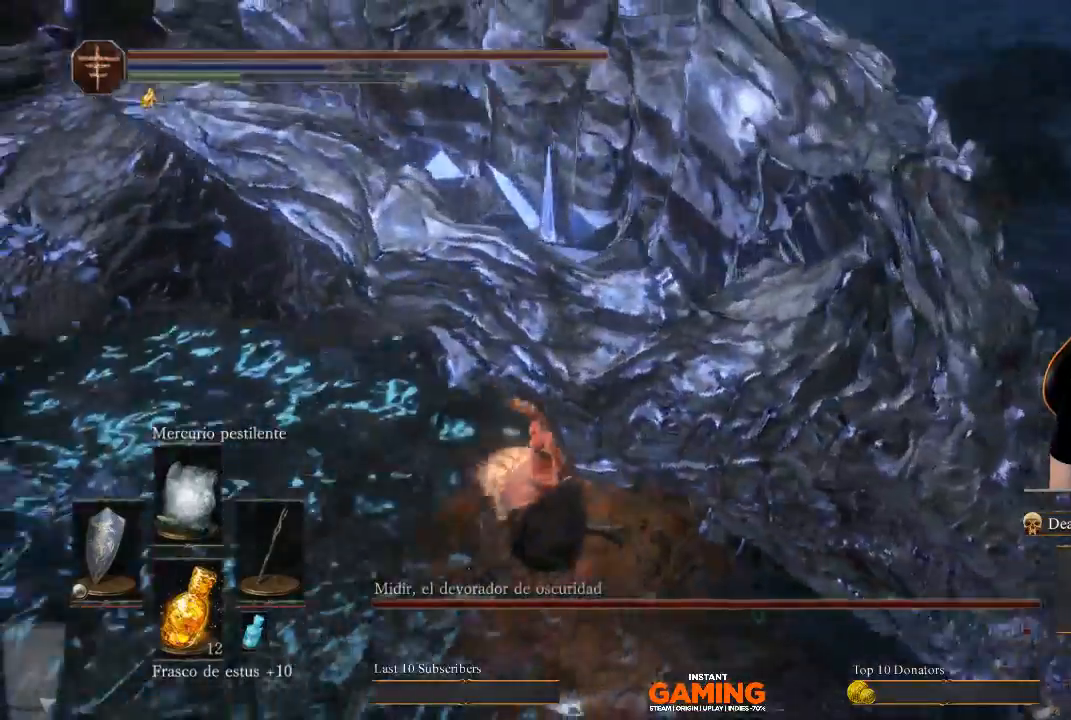
{"buttons": [], "left_stick": "up-left", "right_stick": "center", "events": [[267, "left_stick", "up-left"], [267, "right_stick", "center"]]}
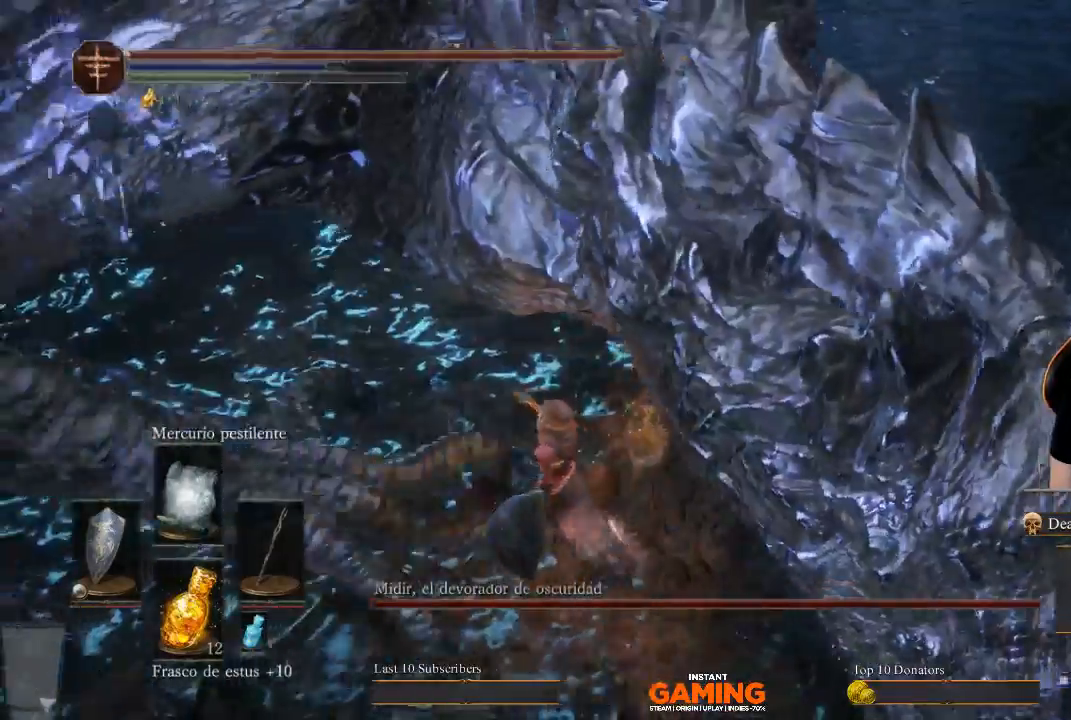
{"buttons": ["B"], "left_stick": "up-left", "right_stick": "center", "events": [[33, "B", "down"]]}
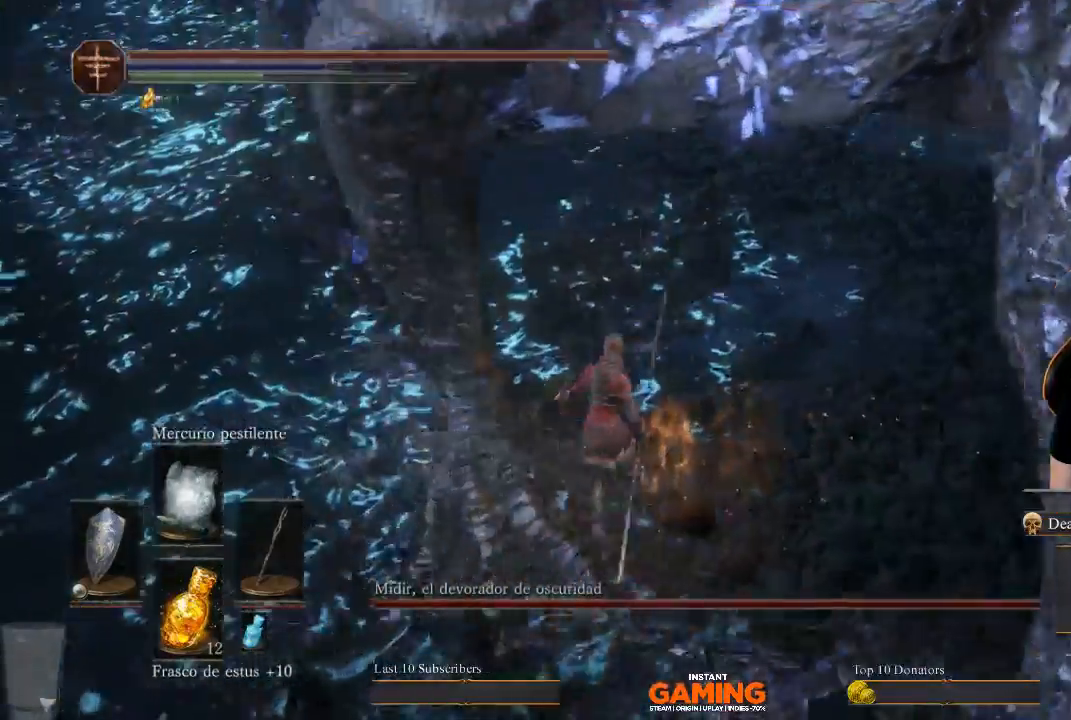
{"buttons": ["B"], "left_stick": "up-left", "right_stick": "center", "events": [[67, "left_stick", "up"], [233, "left_stick", "up-left"]]}
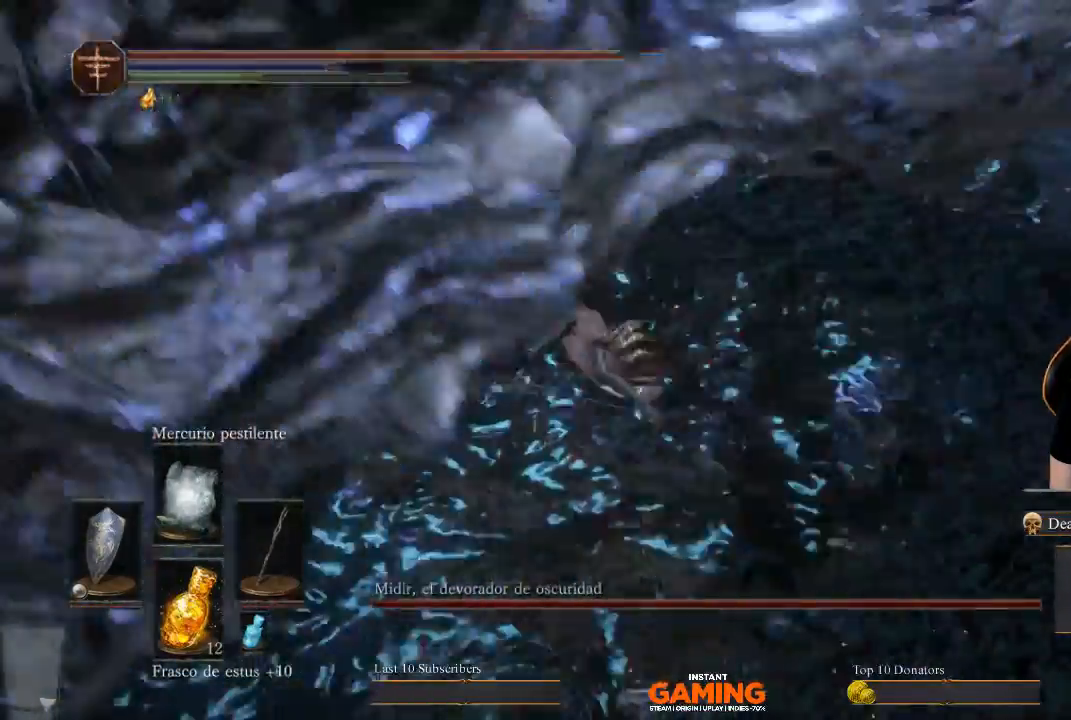
{"buttons": [], "left_stick": "up-left", "right_stick": "center", "events": [[100, "B", "up"], [200, "B", "down"], [333, "B", "up"]]}
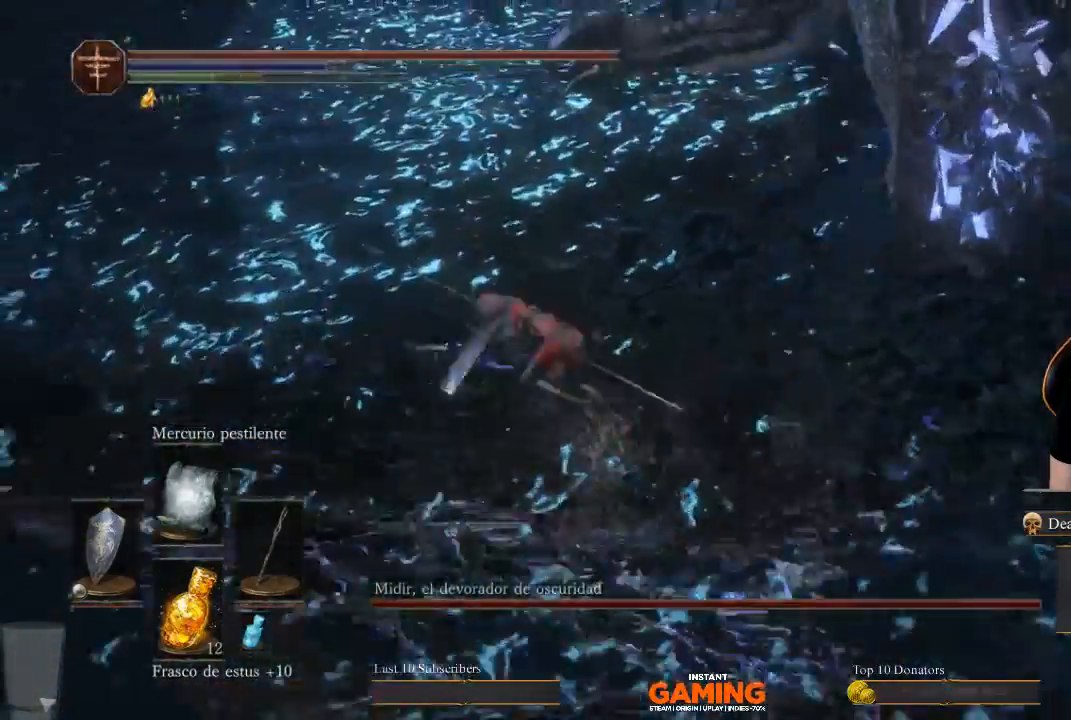
{"buttons": [], "left_stick": "right", "right_stick": "center", "events": [[233, "left_stick", "up"], [333, "left_stick", "right"]]}
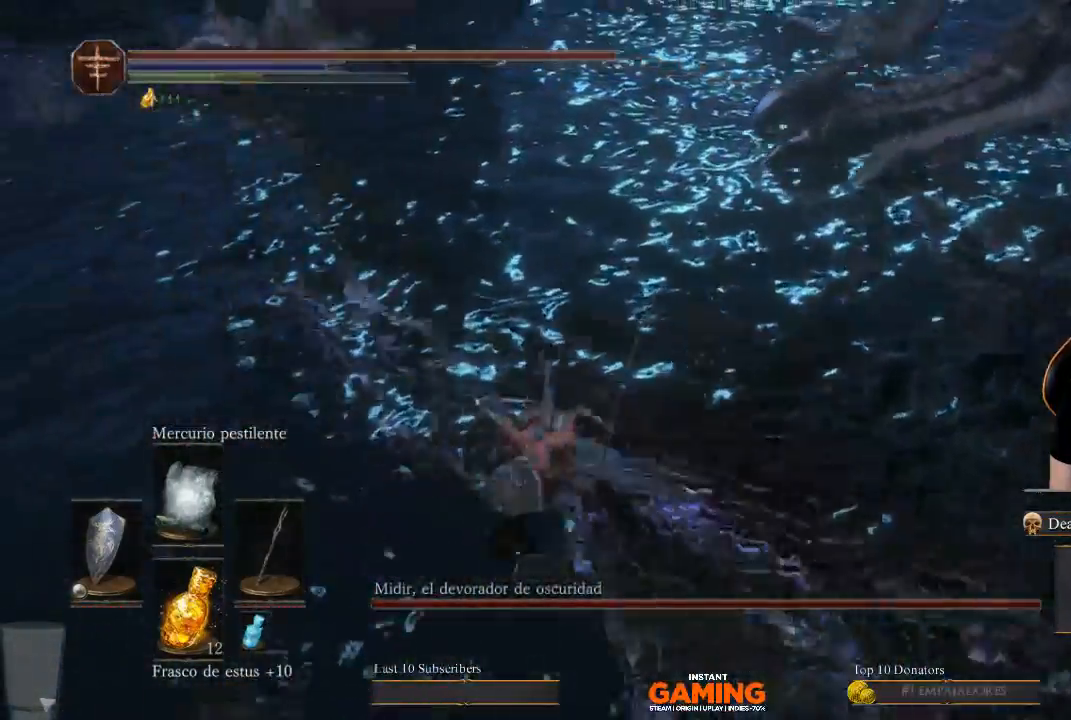
{"buttons": [], "left_stick": "right", "right_stick": "center", "events": [[267, "B", "down"], [400, "B", "up"]]}
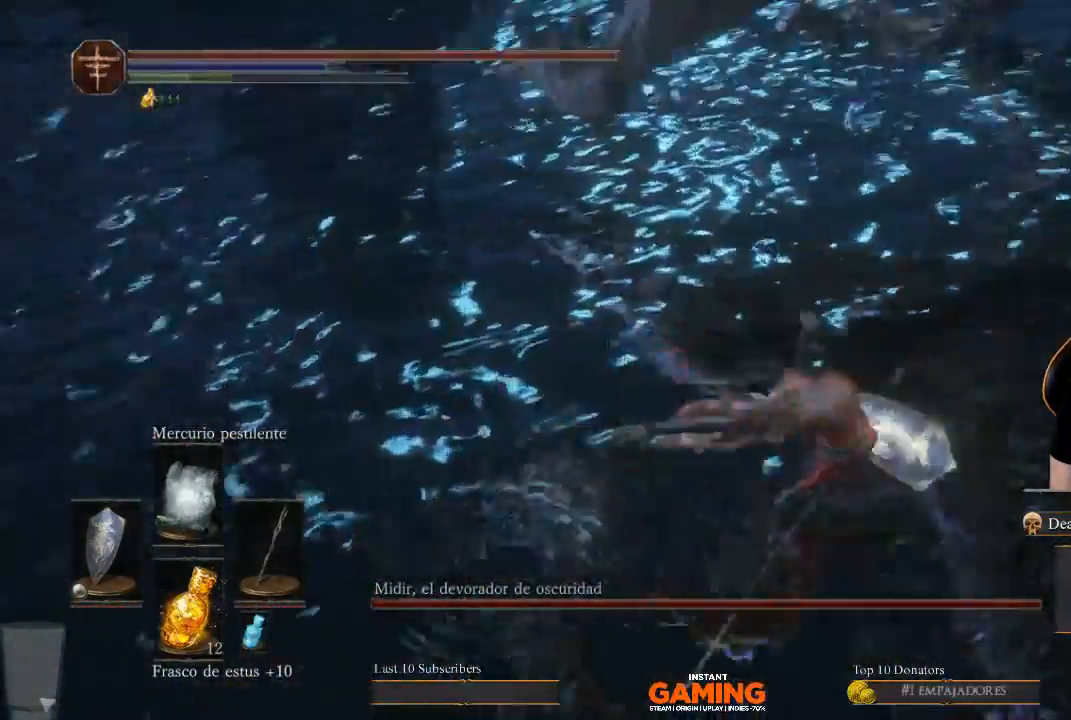
{"buttons": [], "left_stick": "up-right", "right_stick": "center", "events": [[100, "right_stick", "right"], [333, "left_stick", "up-right"], [367, "right_stick", "center"]]}
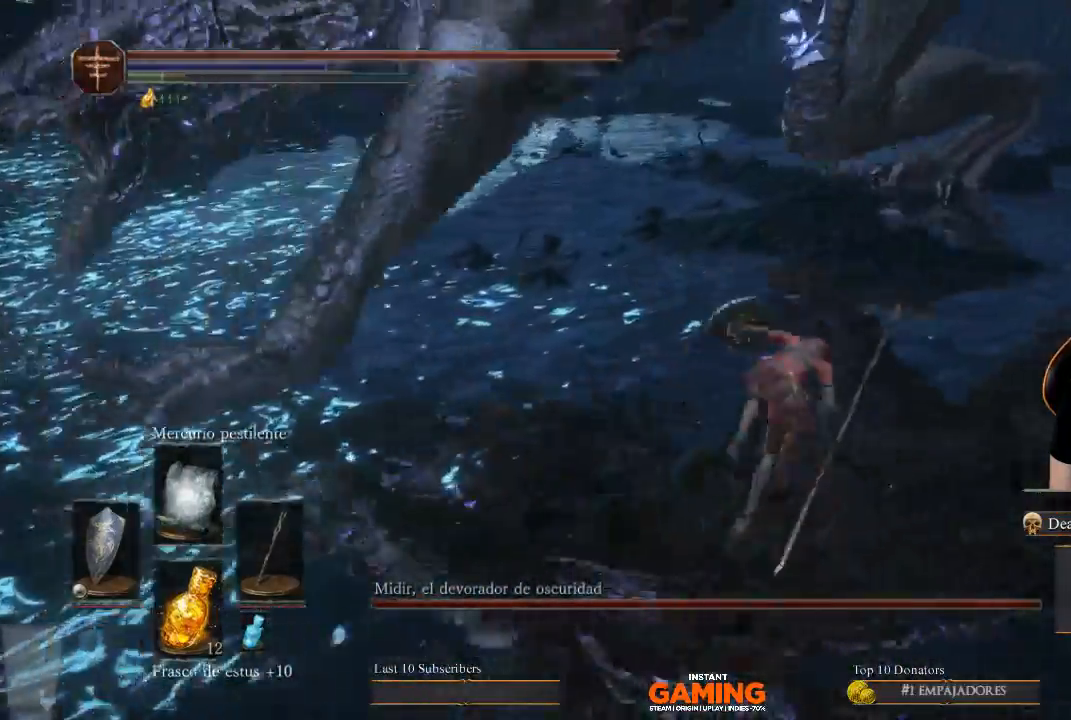
{"buttons": [], "left_stick": "up-right", "right_stick": "center", "events": [[267, "left_stick", "up"], [500, "left_stick", "up-right"]]}
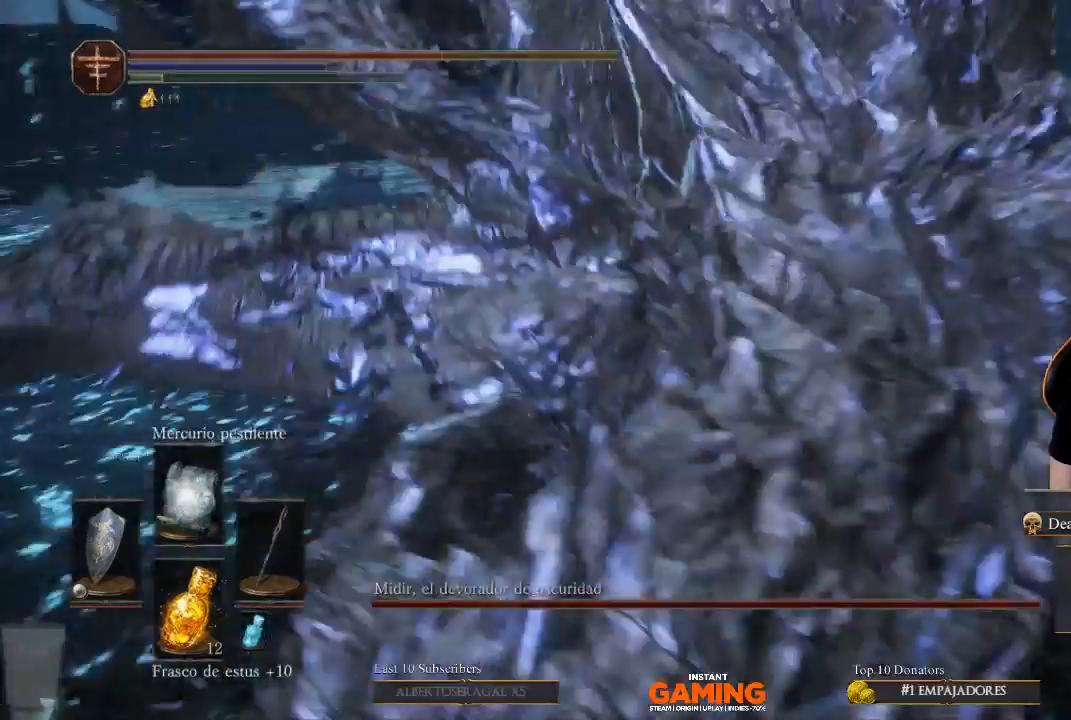
{"buttons": [], "left_stick": "up-left", "right_stick": "center", "events": [[367, "left_stick", "up-left"]]}
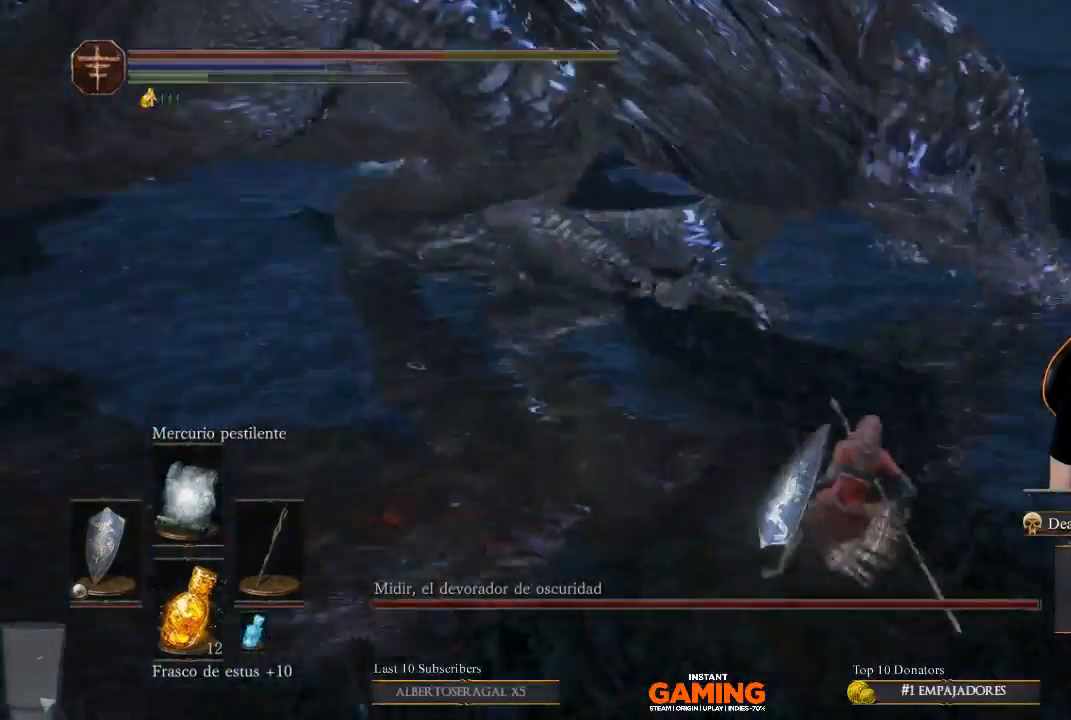
{"buttons": [], "left_stick": "up-left", "right_stick": "center", "events": []}
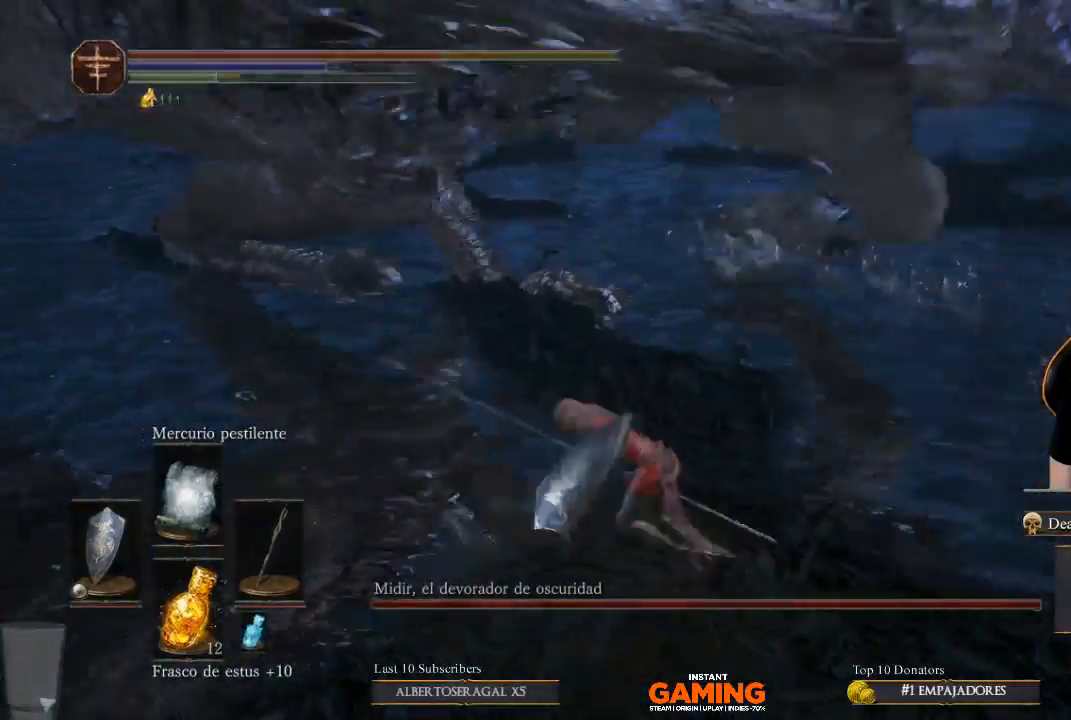
{"buttons": [], "left_stick": "left", "right_stick": "center", "events": [[433, "left_stick", "left"]]}
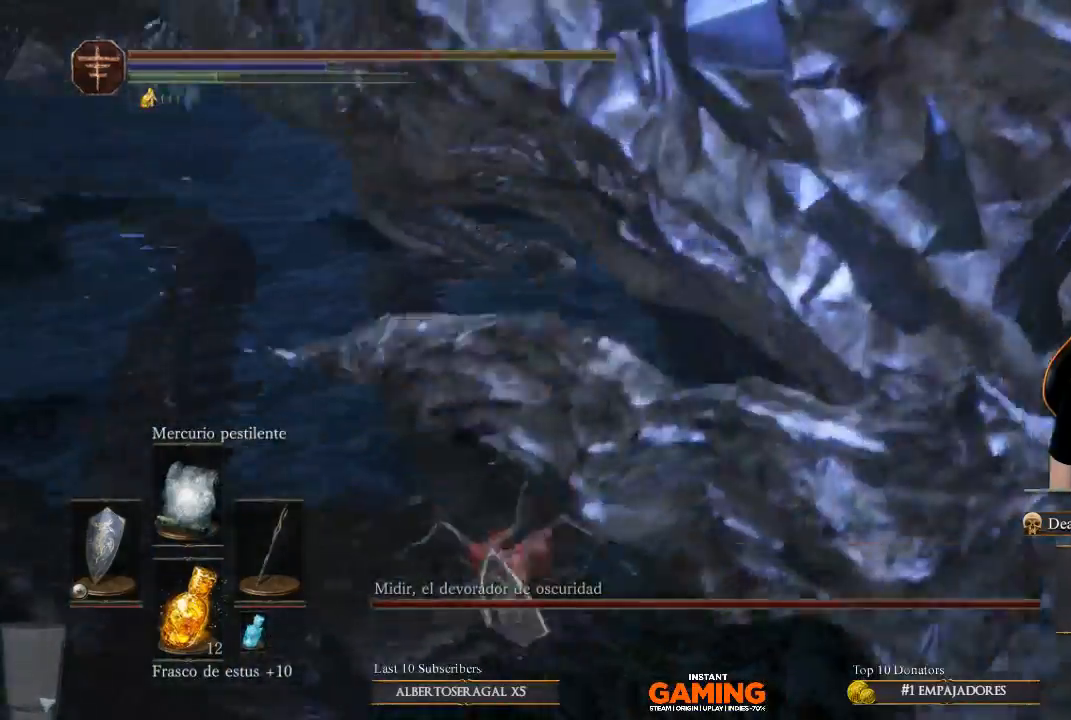
{"buttons": ["R1"], "left_stick": "up-left", "right_stick": "center", "events": [[167, "left_stick", "up-left"], [500, "R1", "down"]]}
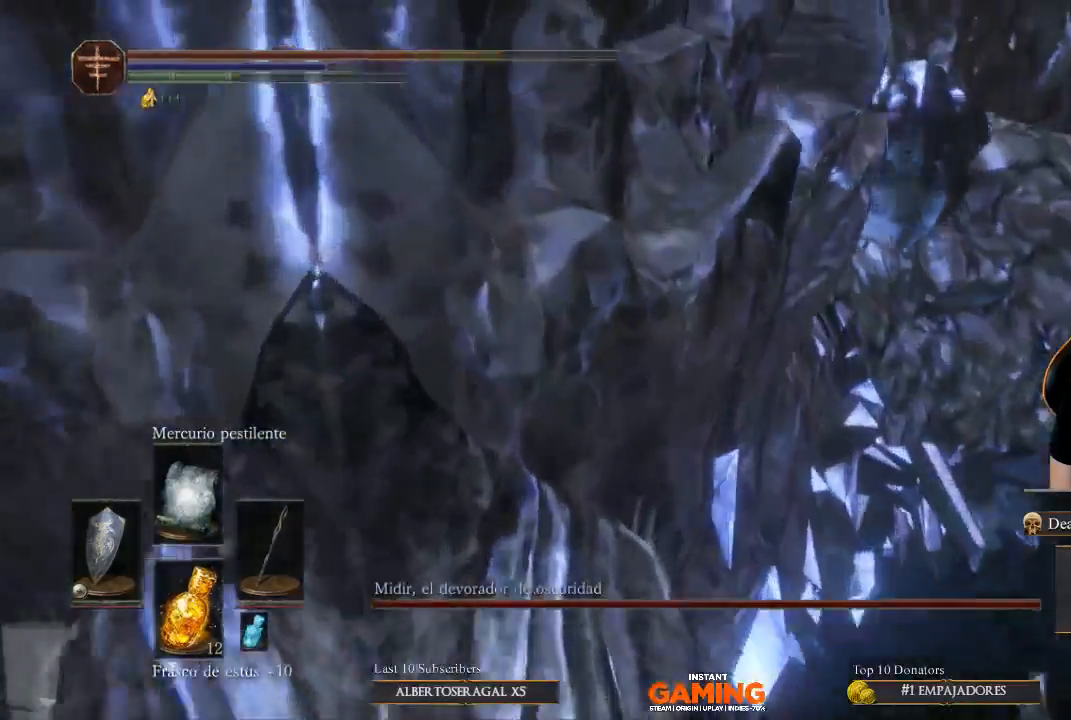
{"buttons": [], "left_stick": "center", "right_stick": "right", "events": [[100, "R1", "up"], [100, "left_stick", "left"], [333, "left_stick", "center"], [333, "right_stick", "right"]]}
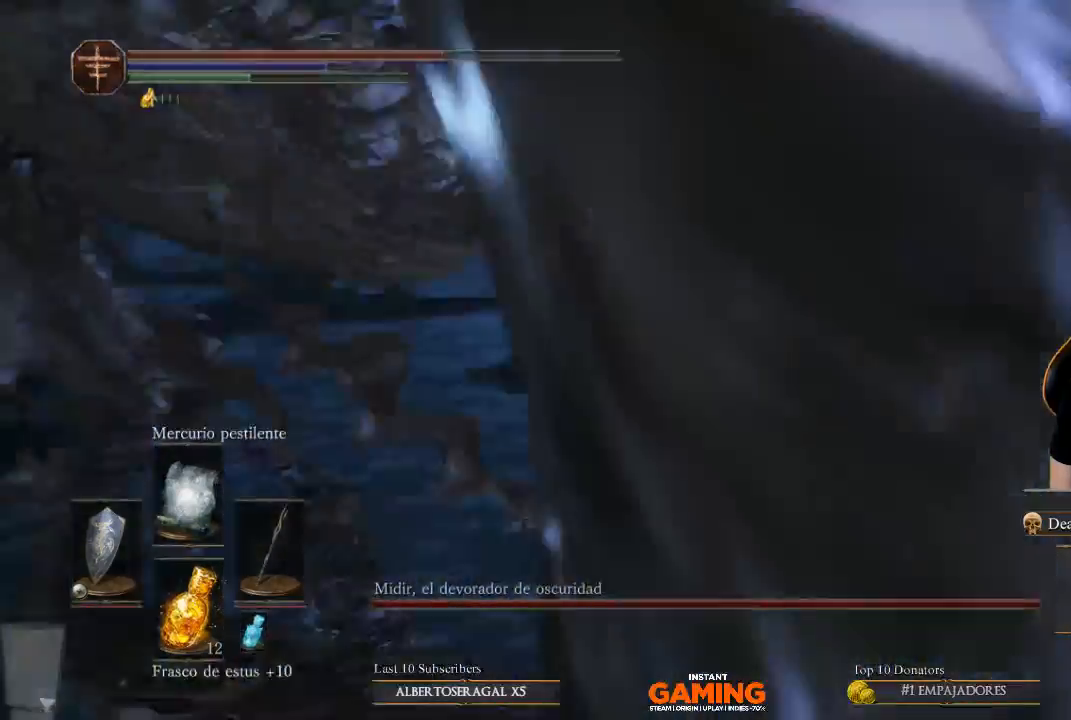
{"buttons": [], "left_stick": "right", "right_stick": "center", "events": [[267, "right_stick", "up-right"], [400, "right_stick", "center"], [500, "left_stick", "right"]]}
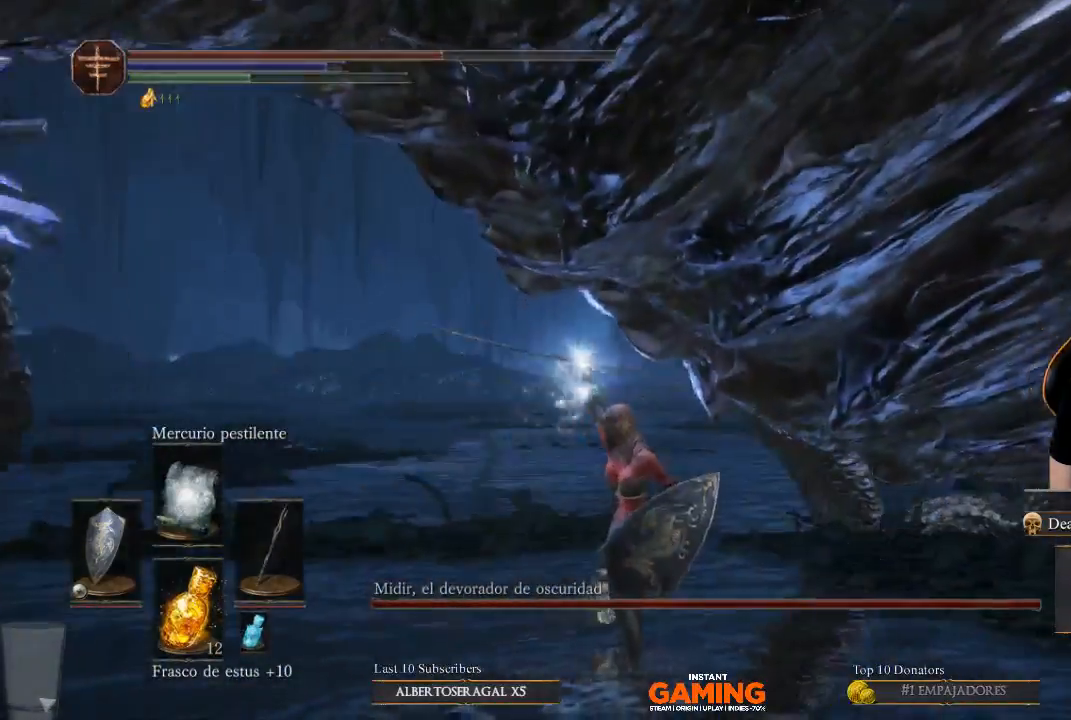
{"buttons": [], "left_stick": "center", "right_stick": "center", "events": [[133, "right_stick", "right"], [233, "left_stick", "up-right"], [333, "left_stick", "center"], [333, "right_stick", "center"]]}
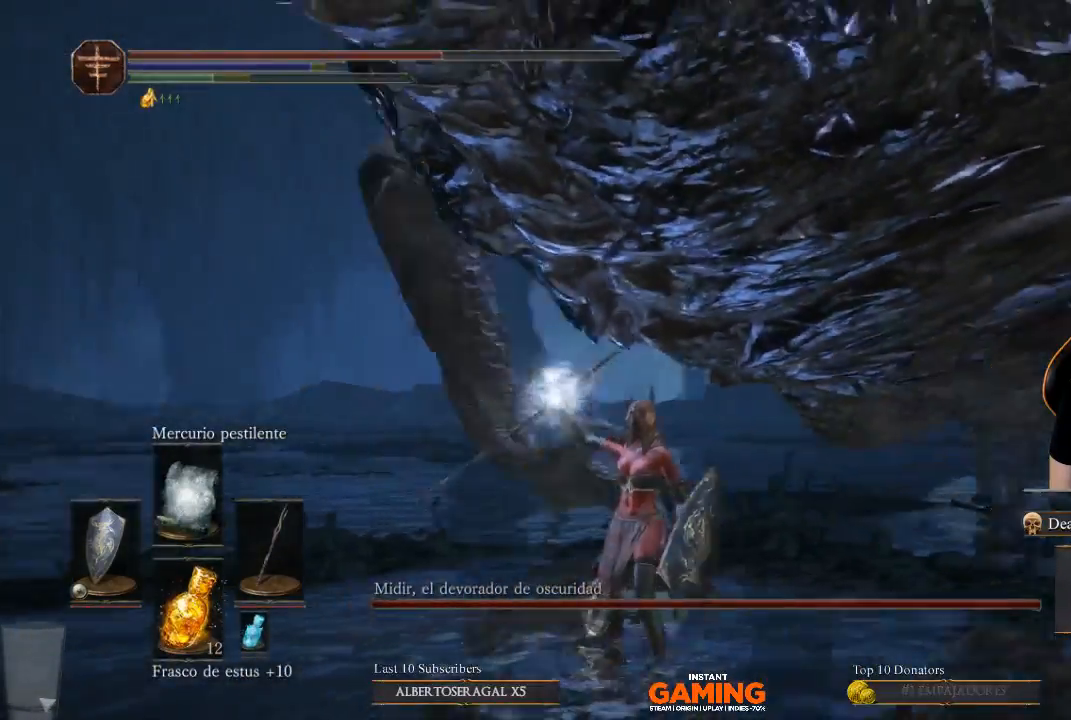
{"buttons": [], "left_stick": "center", "right_stick": "center", "events": [[67, "right_stick", "right"], [300, "right_stick", "center"]]}
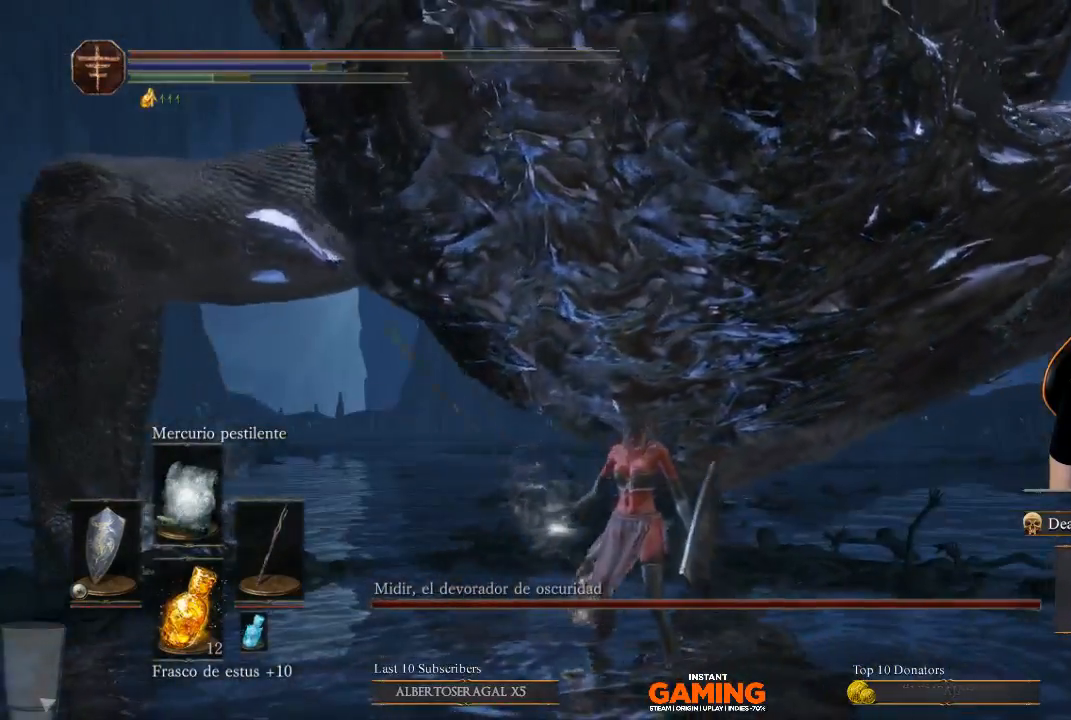
{"buttons": [], "left_stick": "down-right", "right_stick": "center", "events": [[200, "left_stick", "right"], [333, "left_stick", "down-right"]]}
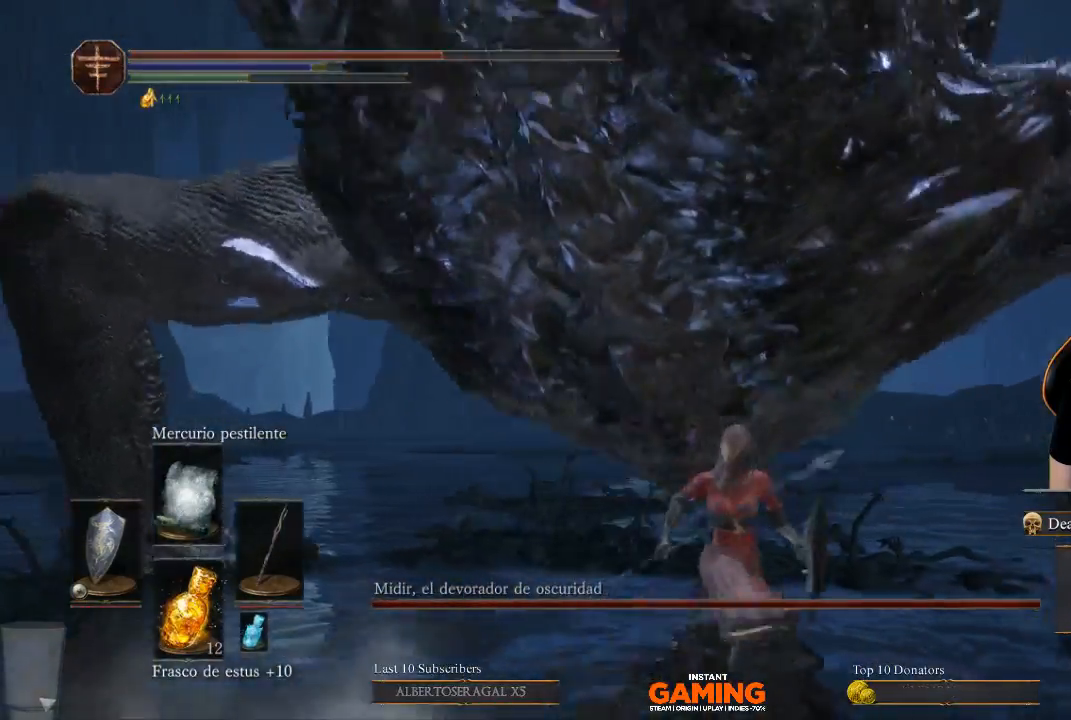
{"buttons": [], "left_stick": "down", "right_stick": "center", "events": [[33, "left_stick", "down"]]}
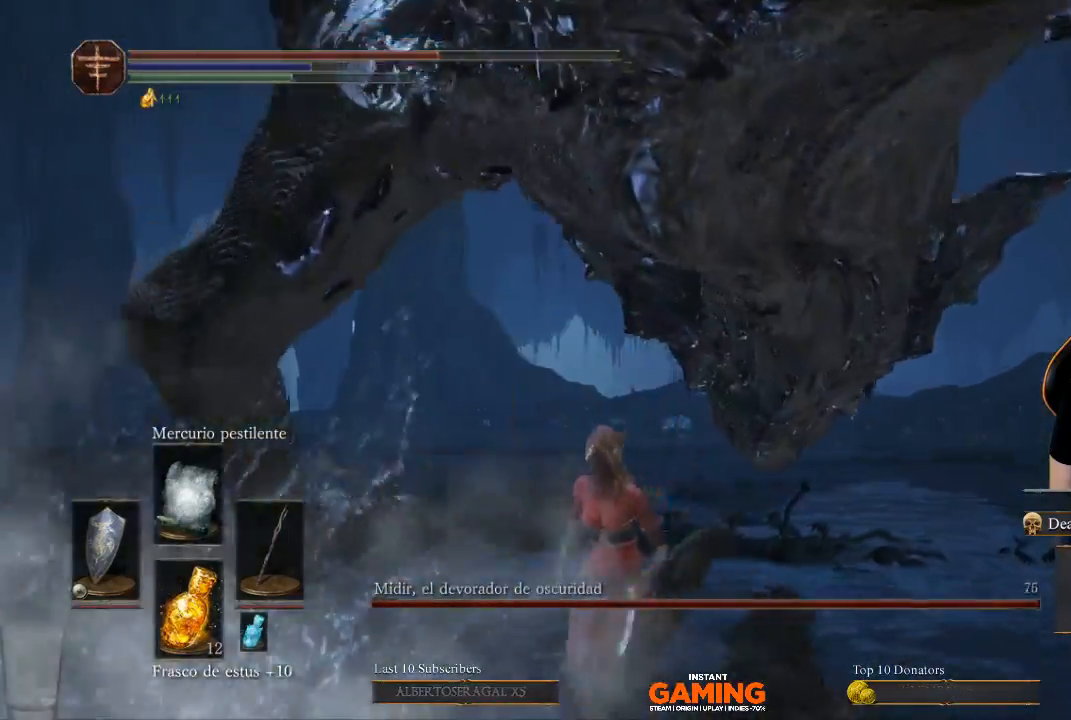
{"buttons": [], "left_stick": "right", "right_stick": "center", "events": [[233, "left_stick", "down-right"], [433, "left_stick", "right"]]}
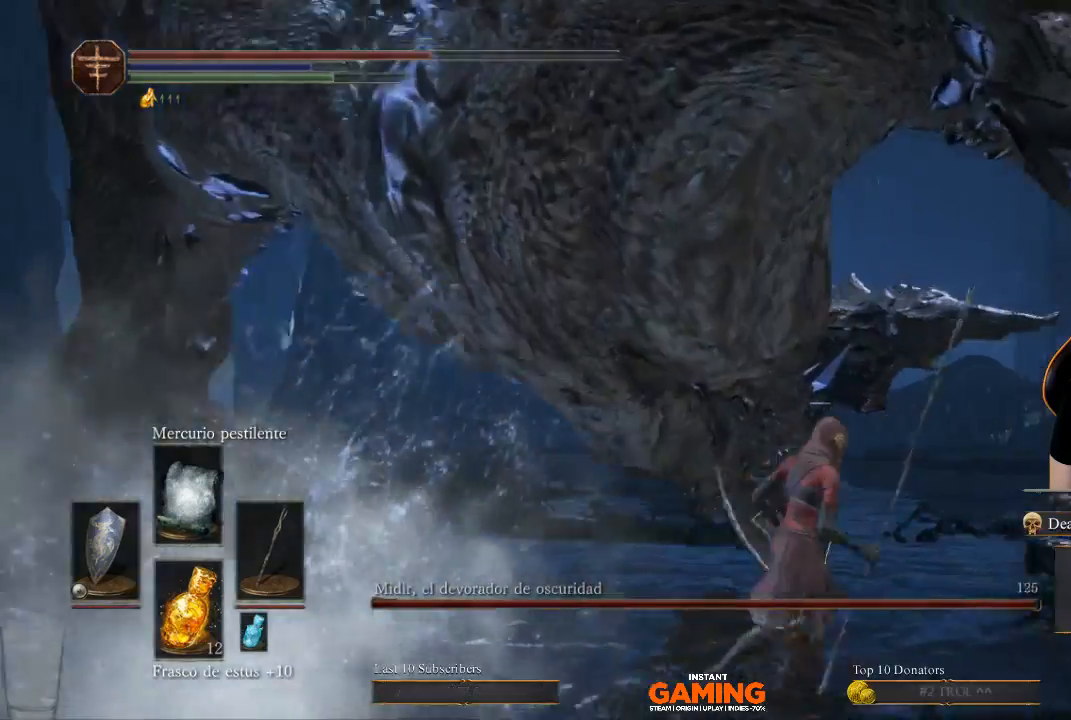
{"buttons": [], "left_stick": "up-right", "right_stick": "center", "events": [[100, "right_stick", "left"], [267, "left_stick", "up-right"], [467, "right_stick", "center"]]}
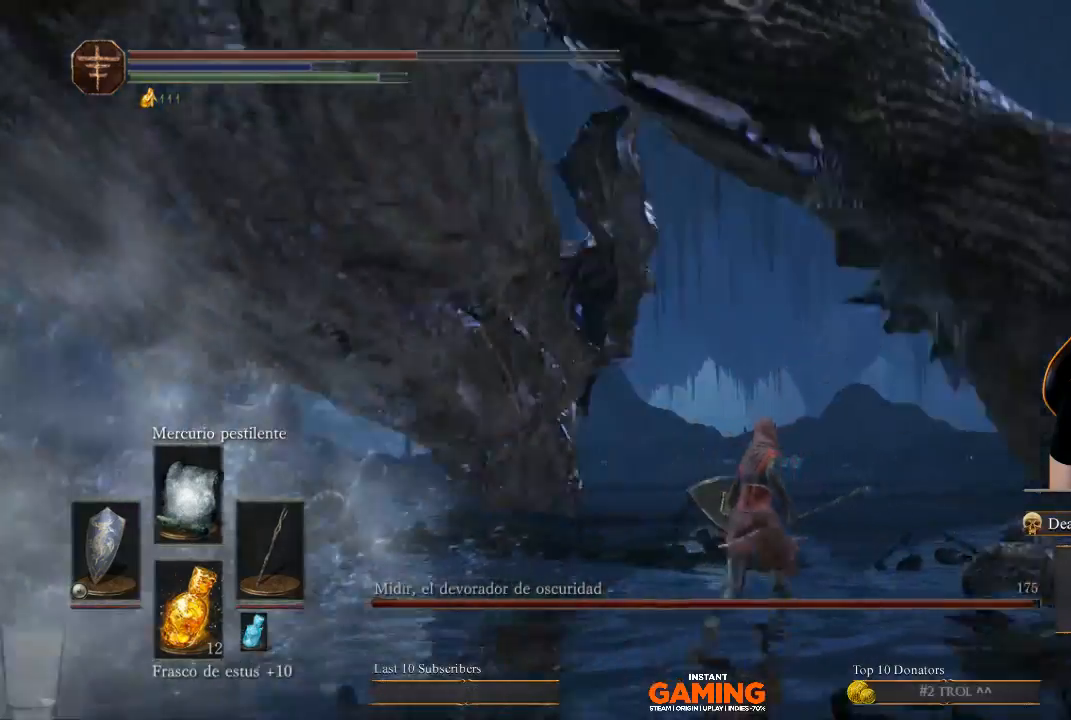
{"buttons": ["B"], "left_stick": "up", "right_stick": "center", "events": [[100, "B", "down"], [333, "left_stick", "up"]]}
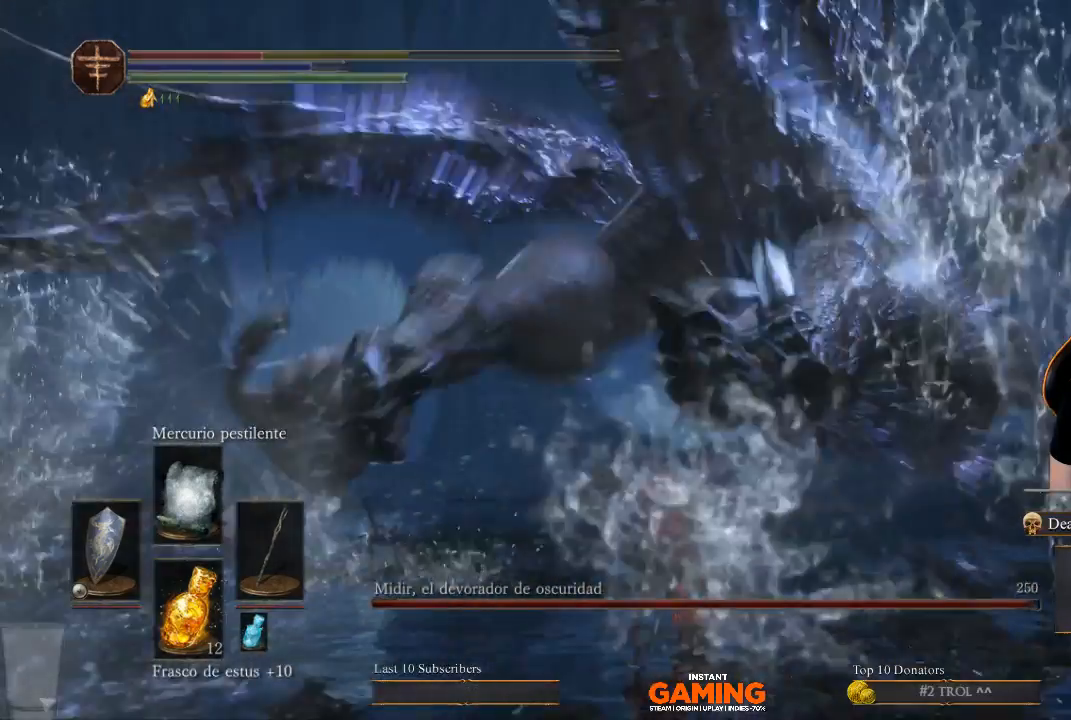
{"buttons": [], "left_stick": "right", "right_stick": "center", "events": [[500, "B", "up"], [500, "left_stick", "right"]]}
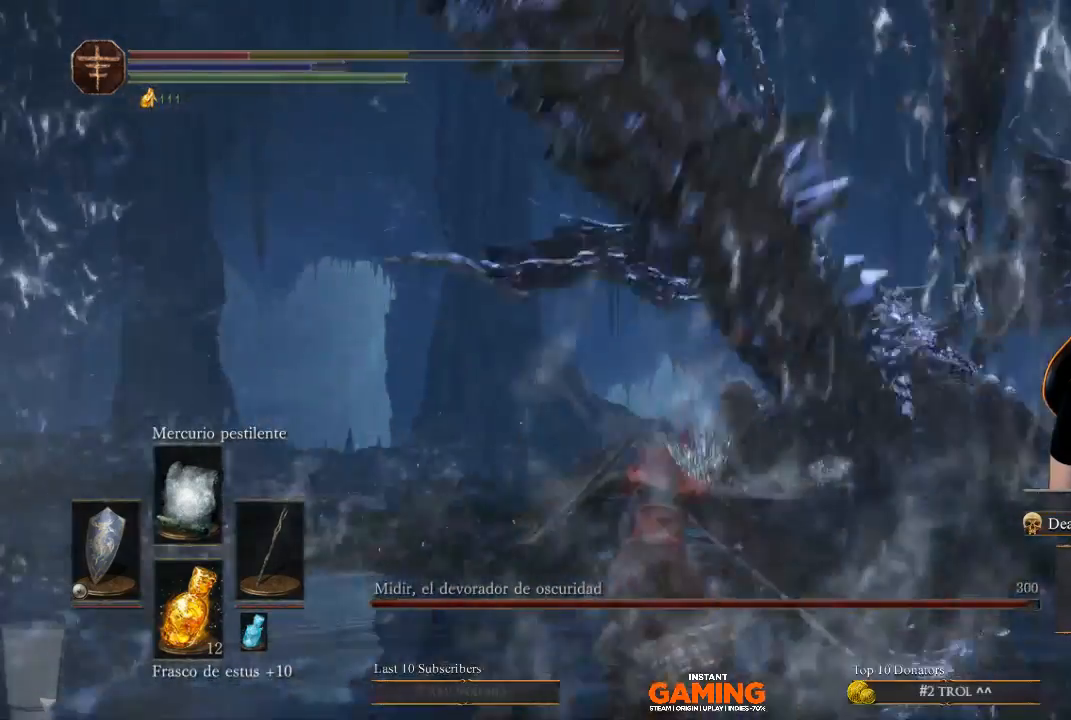
{"buttons": [], "left_stick": "up-right", "right_stick": "center", "events": [[300, "left_stick", "up-right"]]}
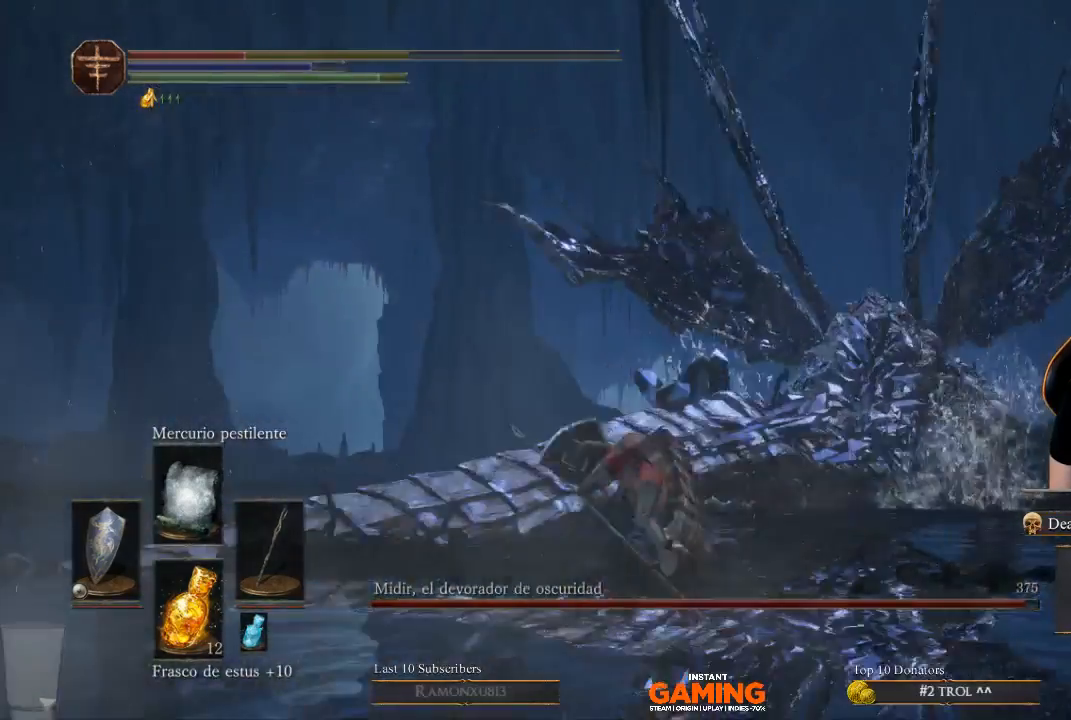
{"buttons": [], "left_stick": "center", "right_stick": "right", "events": [[133, "left_stick", "center"], [433, "right_stick", "right"]]}
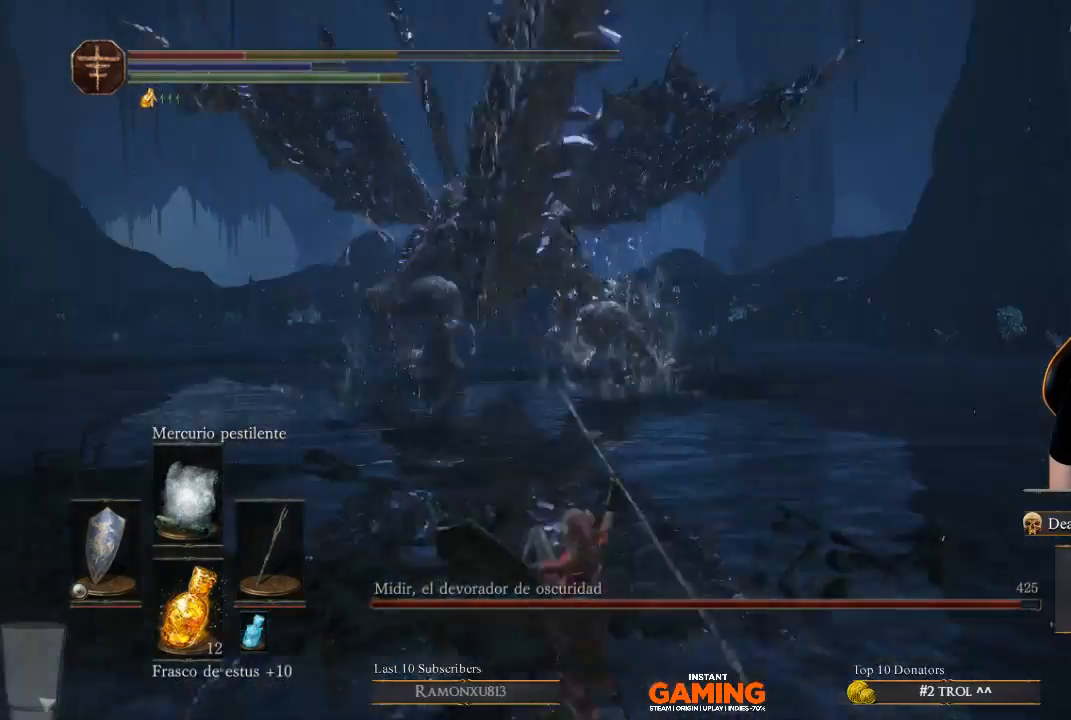
{"buttons": [], "left_stick": "right", "right_stick": "center", "events": [[167, "left_stick", "down"], [167, "right_stick", "center"], [500, "left_stick", "right"]]}
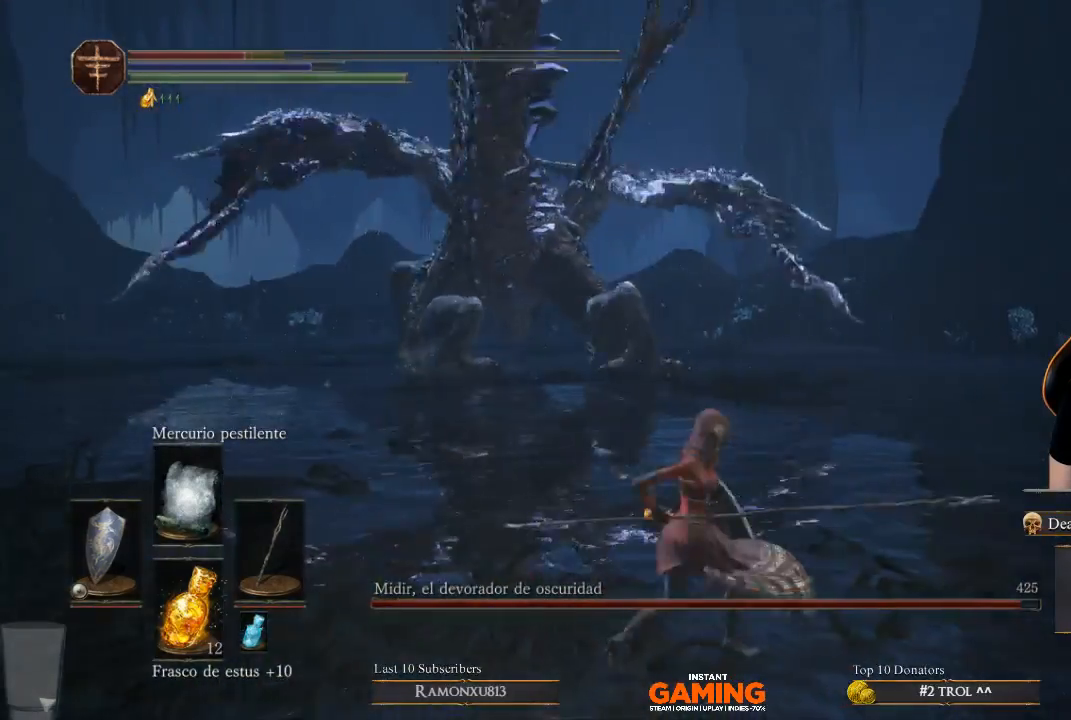
{"buttons": [], "left_stick": "down", "right_stick": "center", "events": [[167, "left_stick", "up-right"], [300, "left_stick", "down-right"], [400, "left_stick", "down"]]}